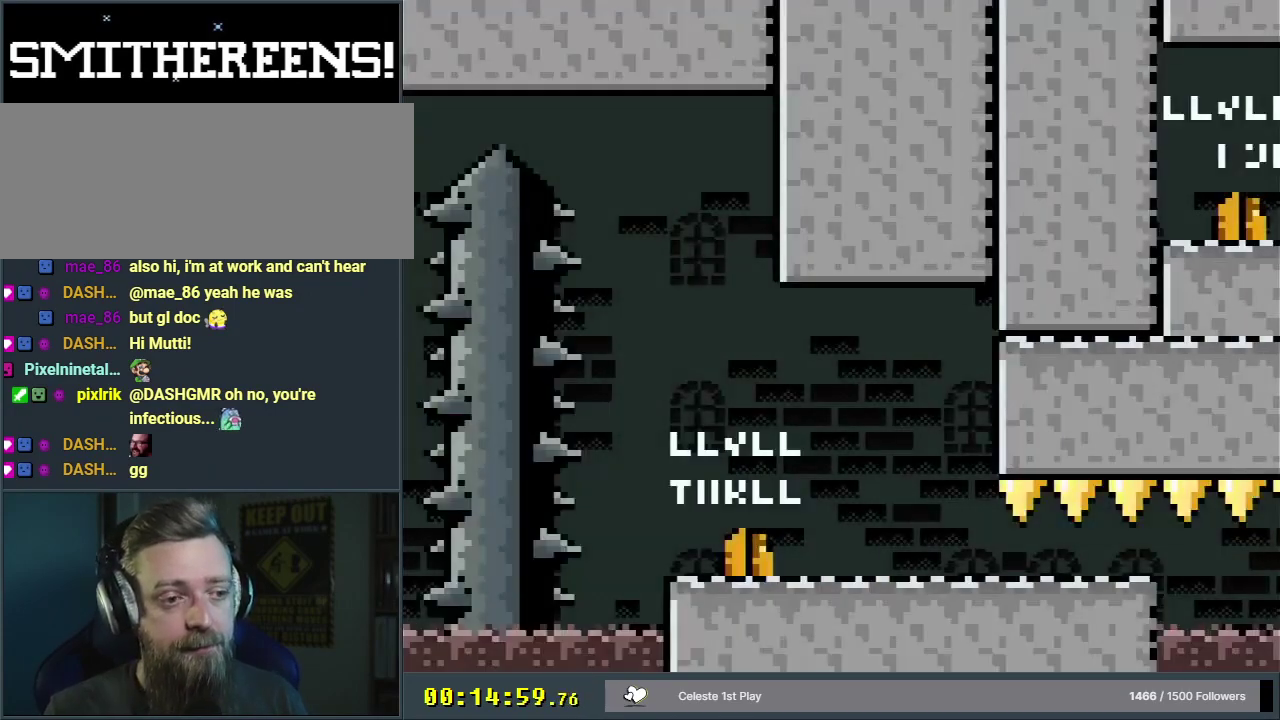
Gameplay with a controller (Nintendo layout); each line is a JSON object with the inputs held at the frame after it (dt_ms = milliseconds from this image to that frame). "events" lists button and stick changes between this image and that frame as [ms after this image, input, new state], when the widget could be followed in between. Not read: L3 R3.
{"dt_ms": 700, "buttons": ["Y"], "events": [[650, "Y", "down"]]}
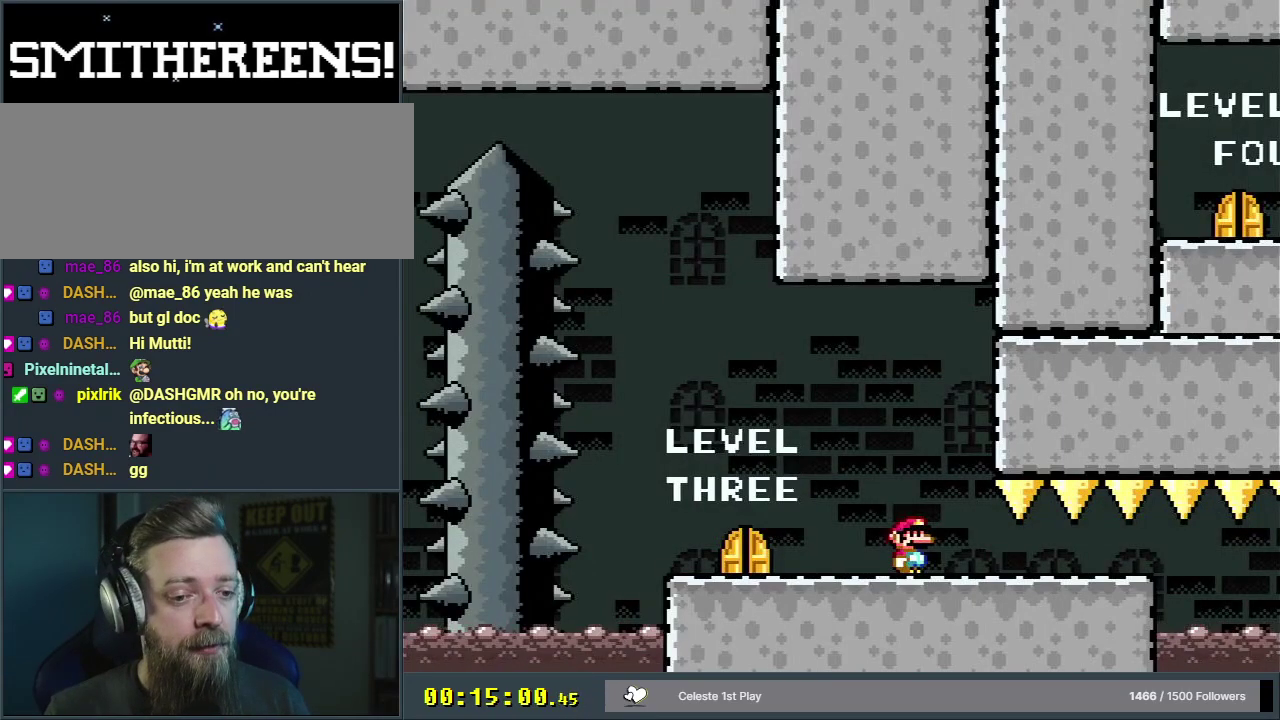
{"dt_ms": 300, "buttons": ["Y"], "events": [[133, "DPAD_RIGHT", "down"], [267, "DPAD_RIGHT", "up"]]}
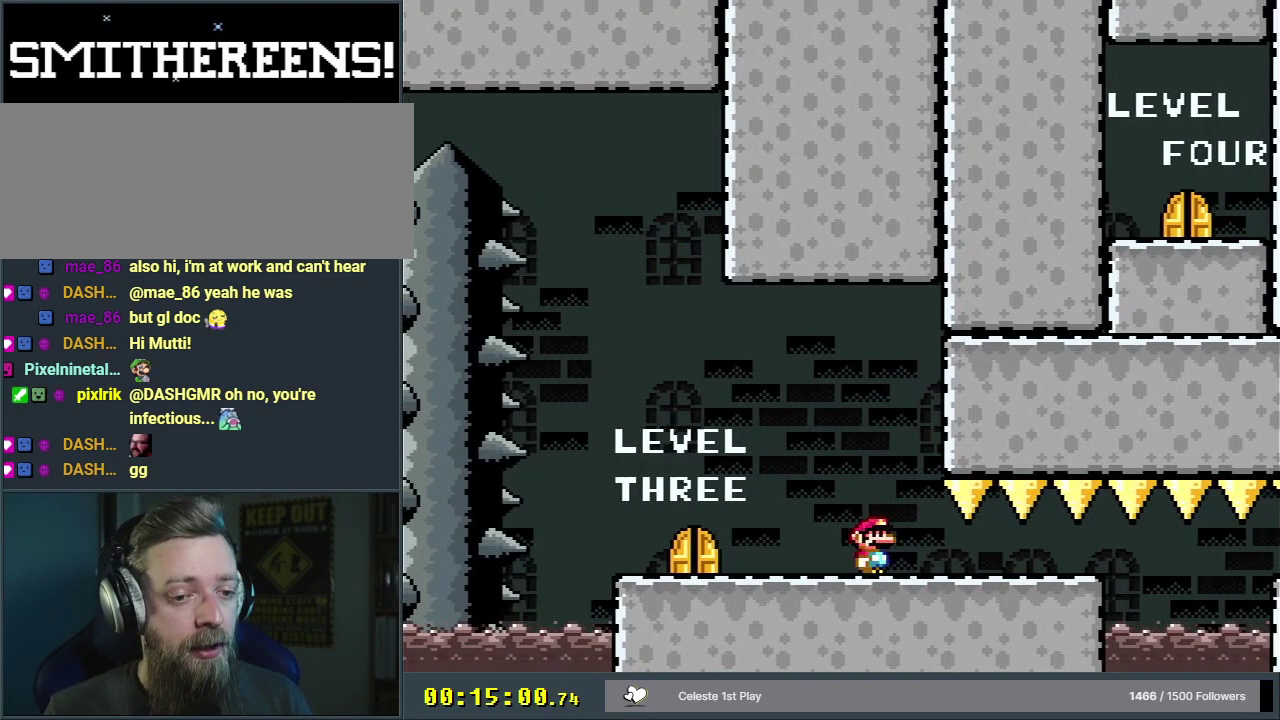
{"dt_ms": 400, "buttons": ["L1"], "events": [[133, "Y", "up"], [400, "L1", "down"]]}
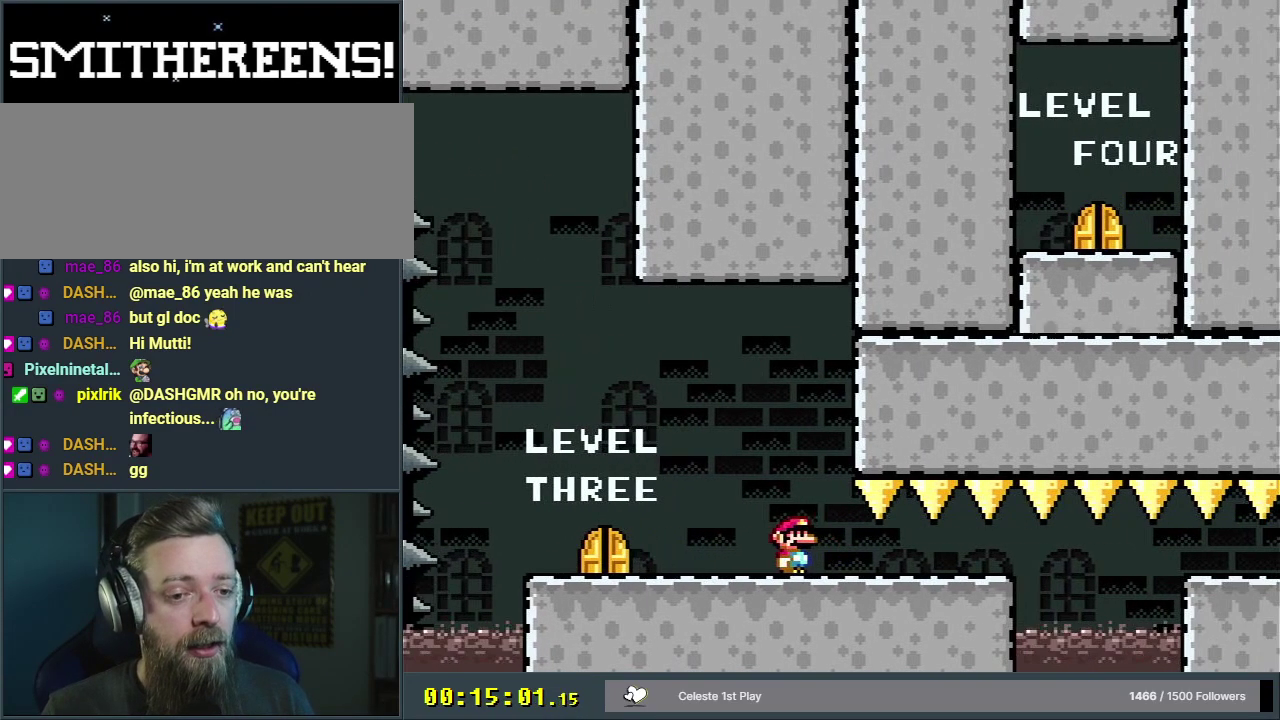
{"dt_ms": 700, "buttons": ["L1", "R1"], "events": [[317, "L1", "up"], [350, "R1", "down"], [700, "L1", "down"]]}
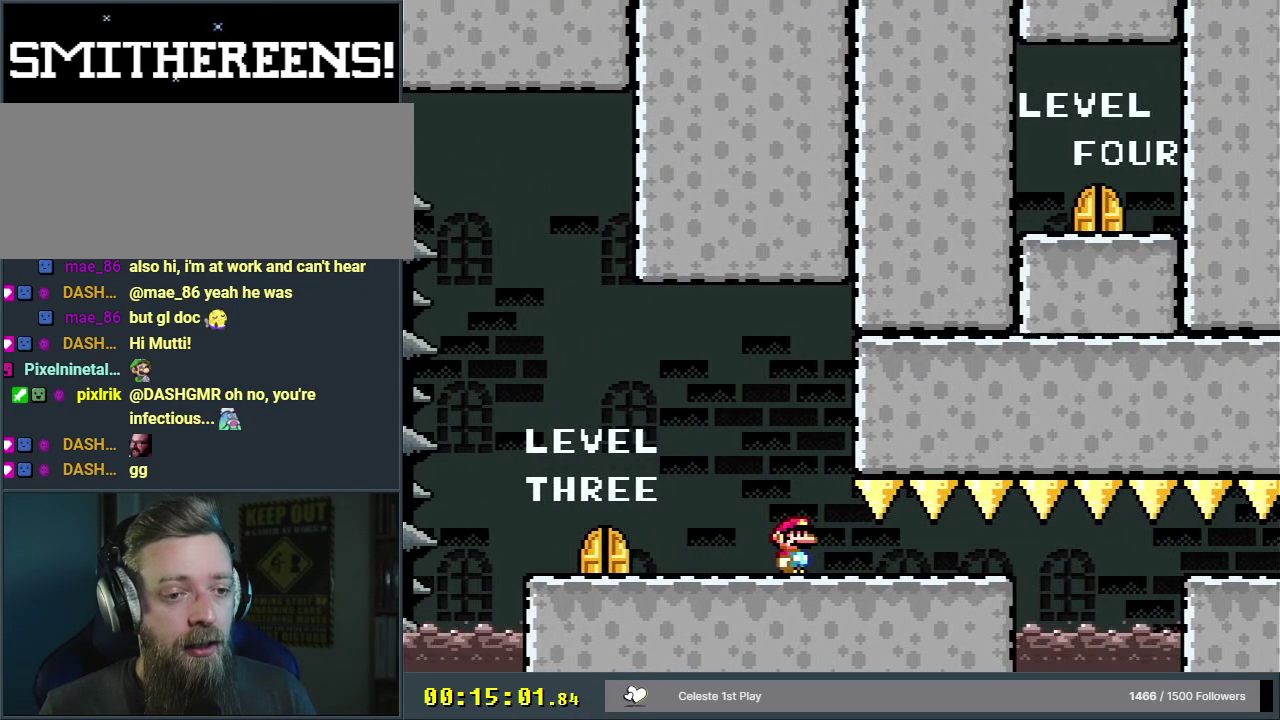
{"dt_ms": 400, "buttons": ["L1"], "events": [[17, "R1", "up"]]}
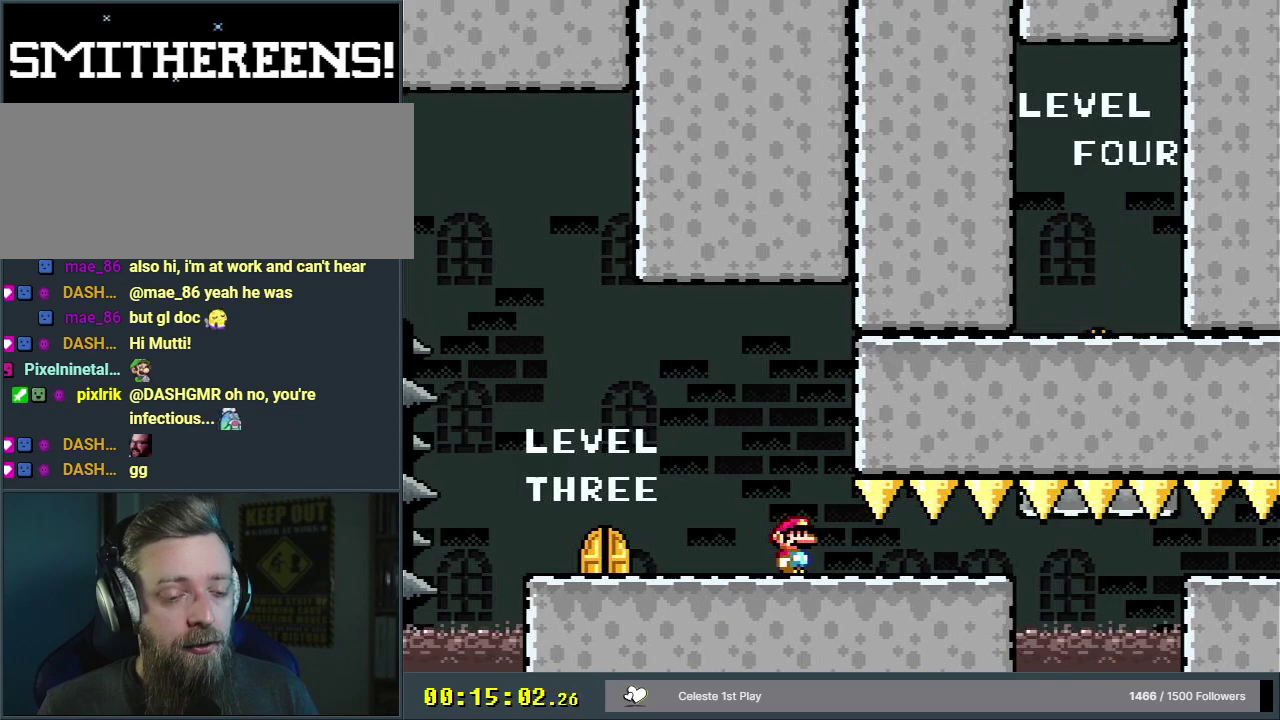
{"dt_ms": 500, "buttons": ["L1"], "events": []}
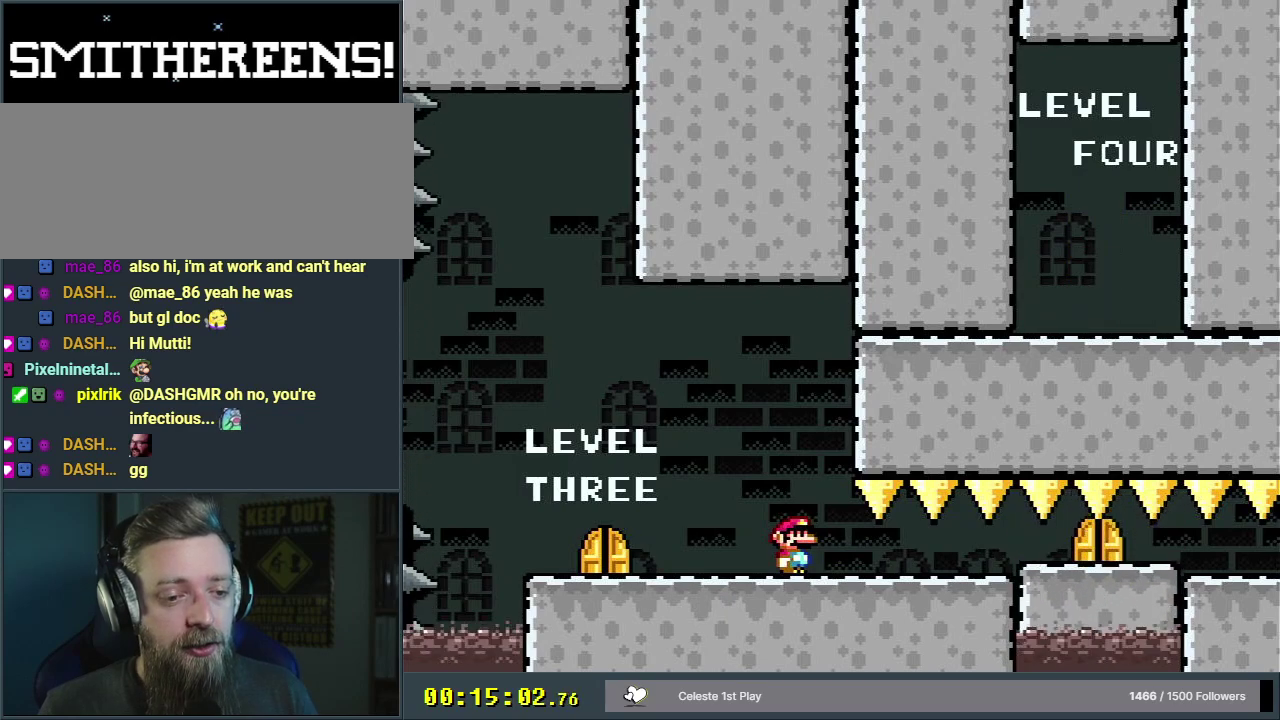
{"dt_ms": 600, "buttons": ["R1"], "events": [[117, "L1", "up"], [583, "R1", "down"]]}
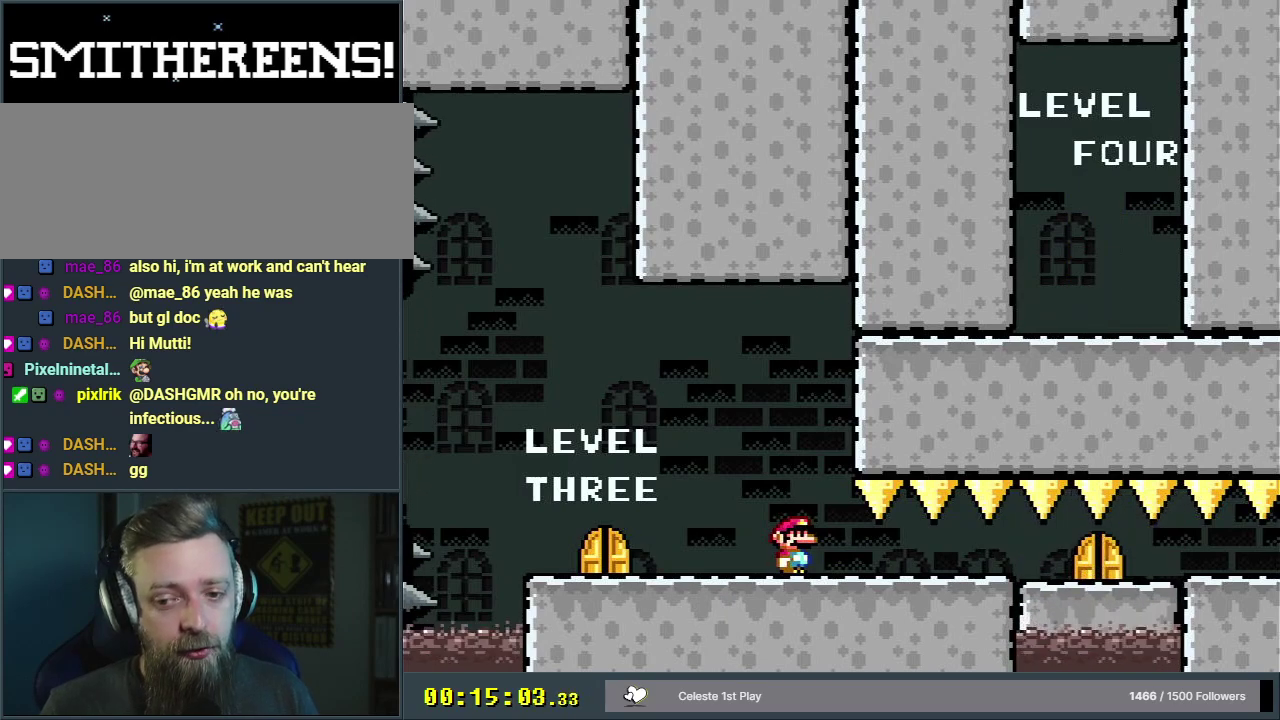
{"dt_ms": 400, "buttons": ["DPAD_RIGHT"], "events": [[67, "R1", "up"], [317, "DPAD_RIGHT", "down"]]}
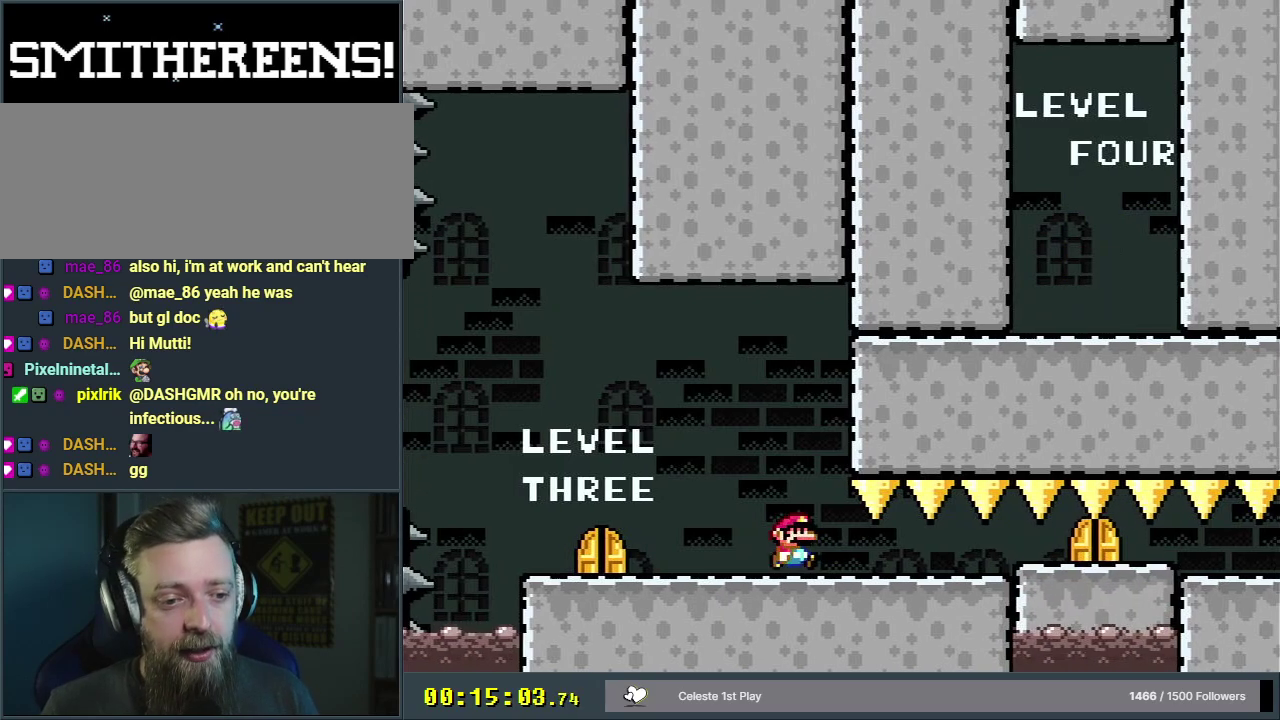
{"dt_ms": 400, "buttons": ["L1"], "events": [[283, "DPAD_RIGHT", "up"], [383, "L1", "down"]]}
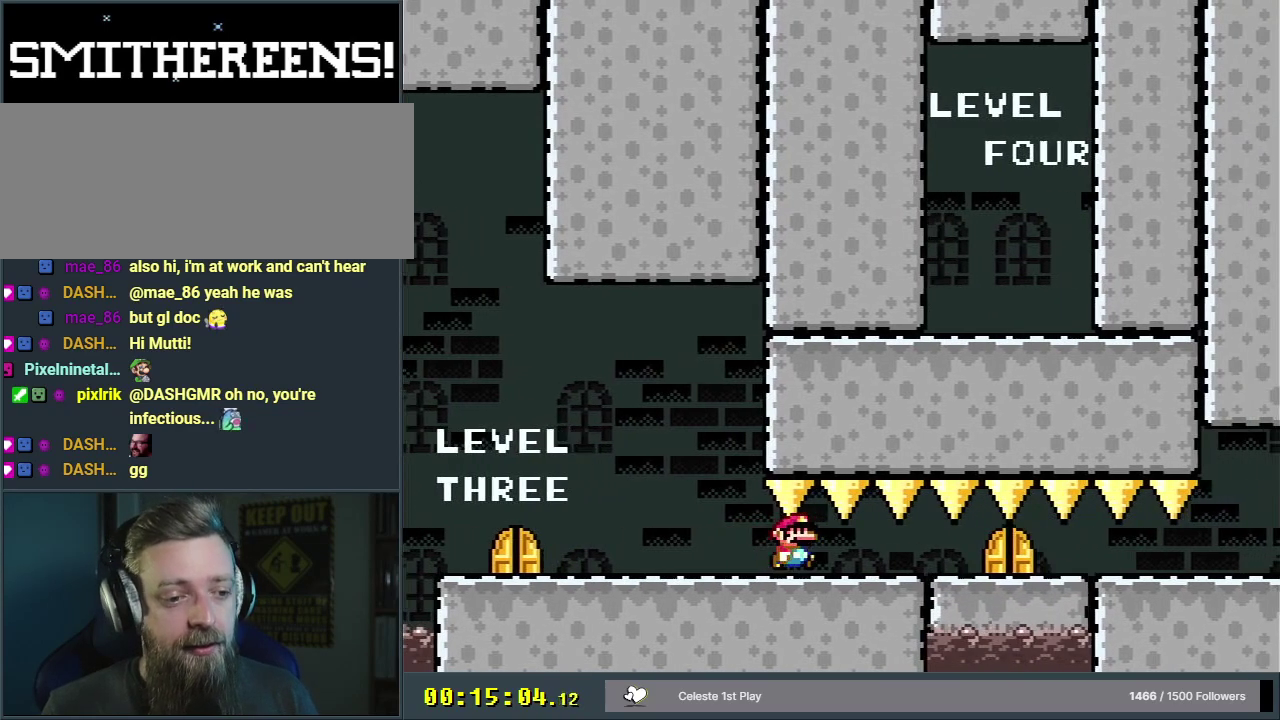
{"dt_ms": 300, "buttons": ["DPAD_RIGHT"], "events": [[83, "L1", "up"], [267, "DPAD_RIGHT", "down"]]}
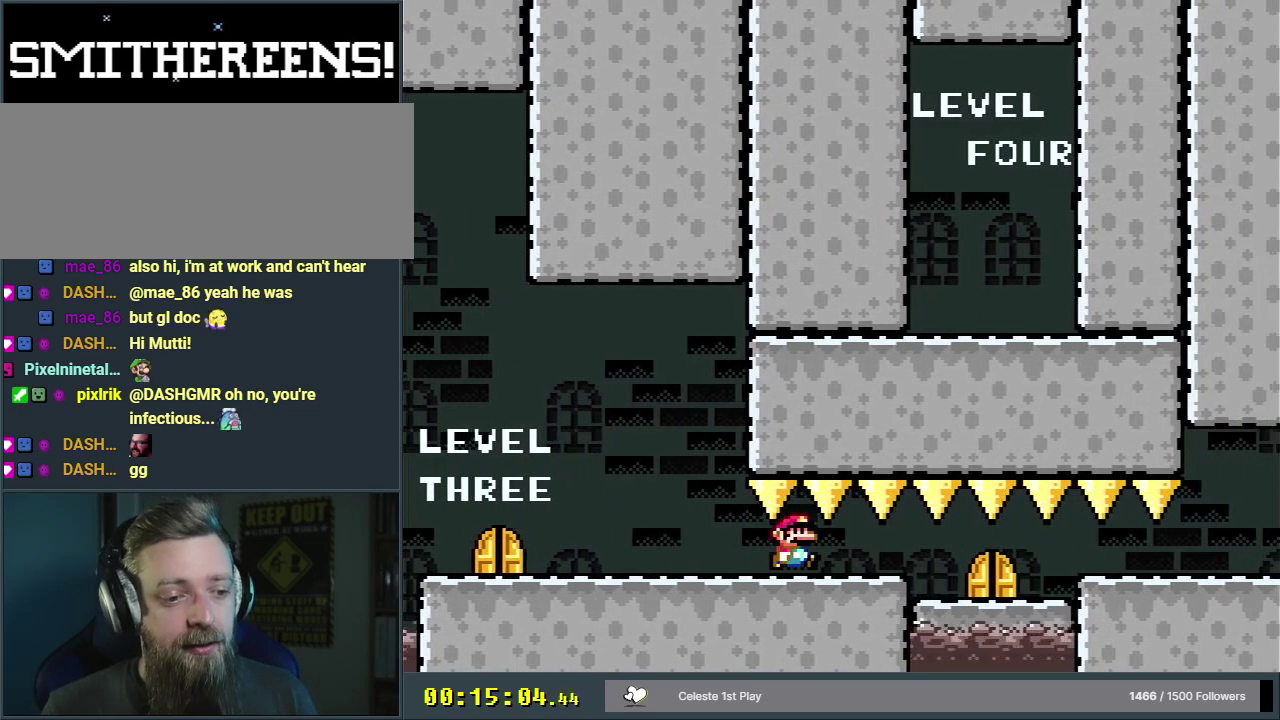
{"dt_ms": 300, "buttons": ["DPAD_RIGHT"], "events": [[150, "DPAD_RIGHT", "up"], [300, "DPAD_RIGHT", "down"]]}
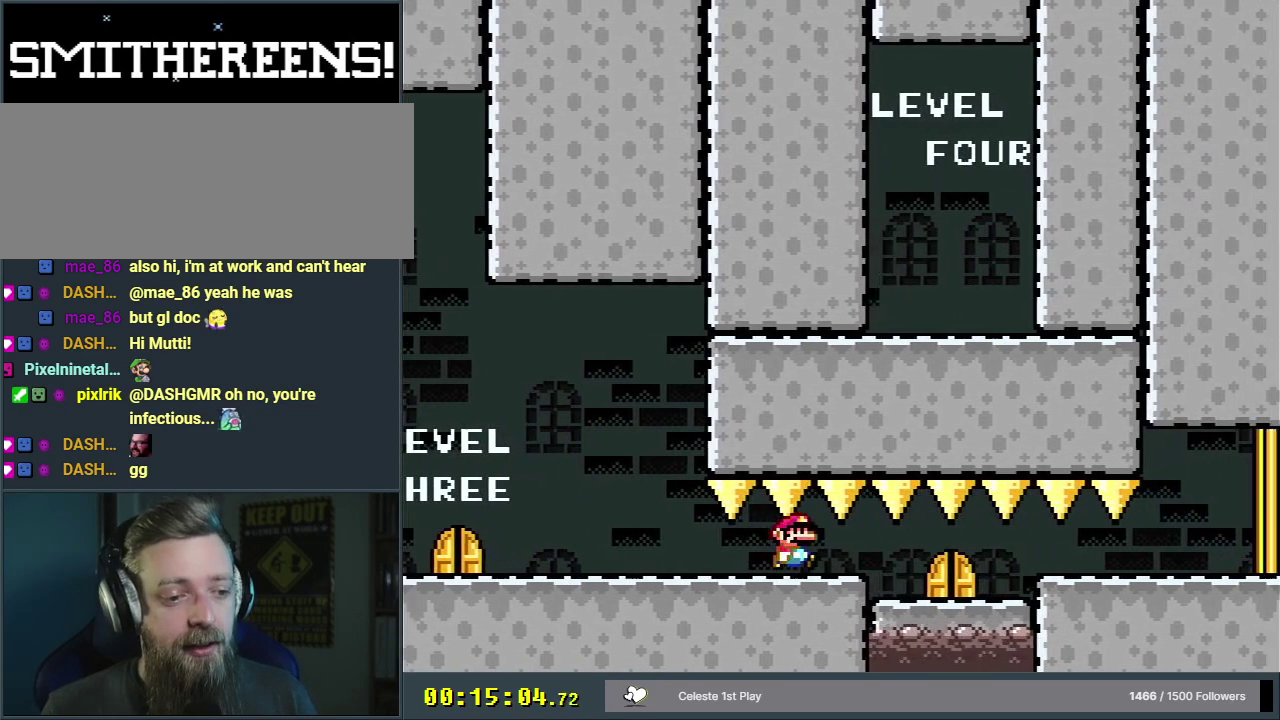
{"dt_ms": 500, "buttons": [], "events": [[333, "DPAD_RIGHT", "up"]]}
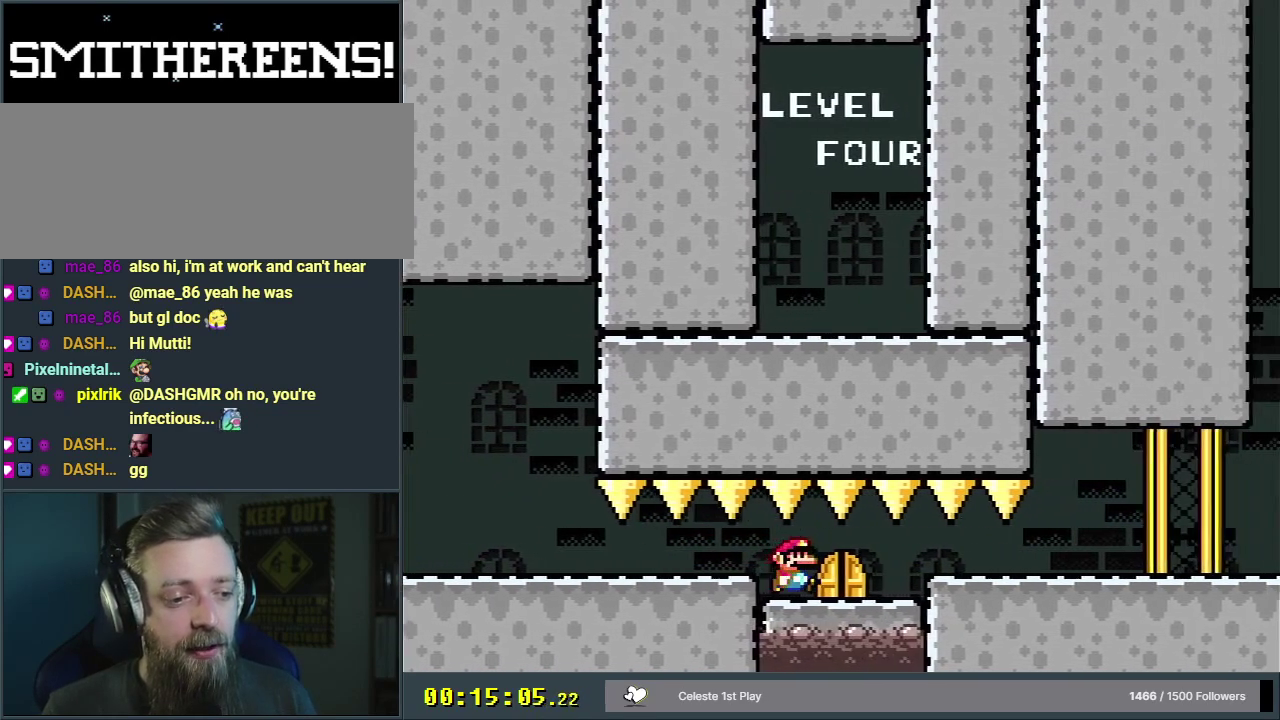
{"dt_ms": 300, "buttons": [], "events": []}
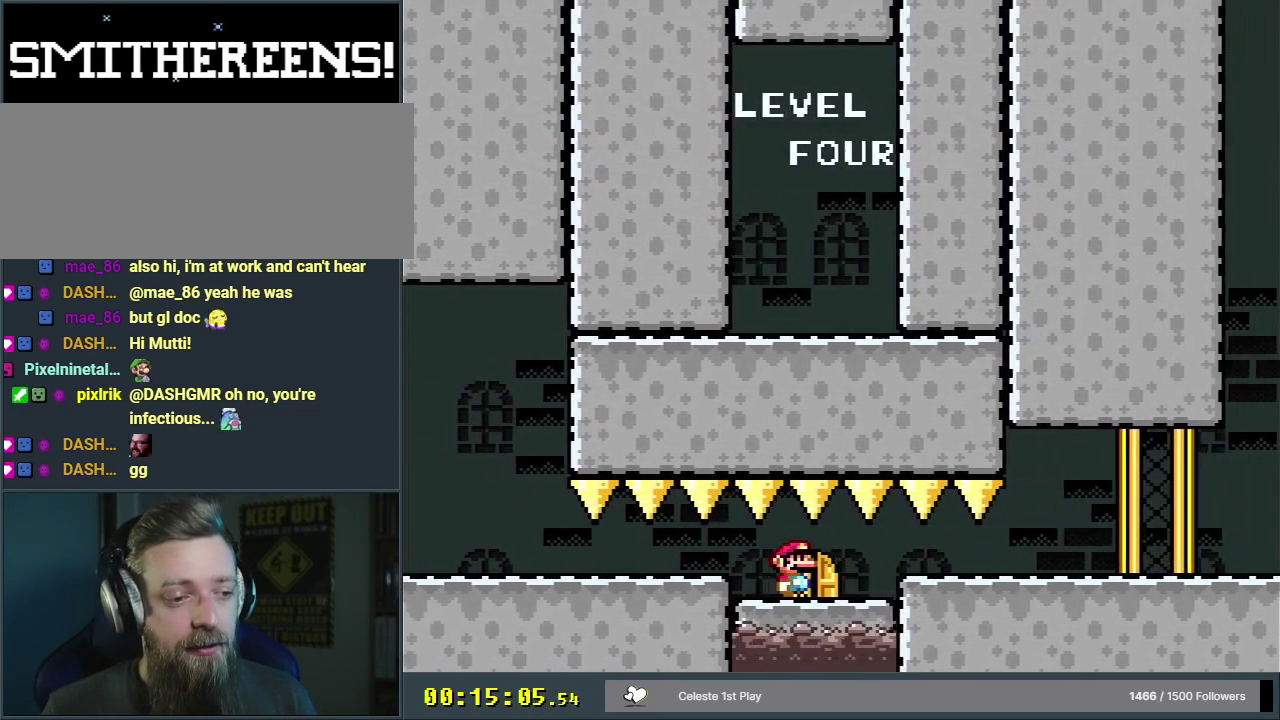
{"dt_ms": 700, "buttons": [], "events": []}
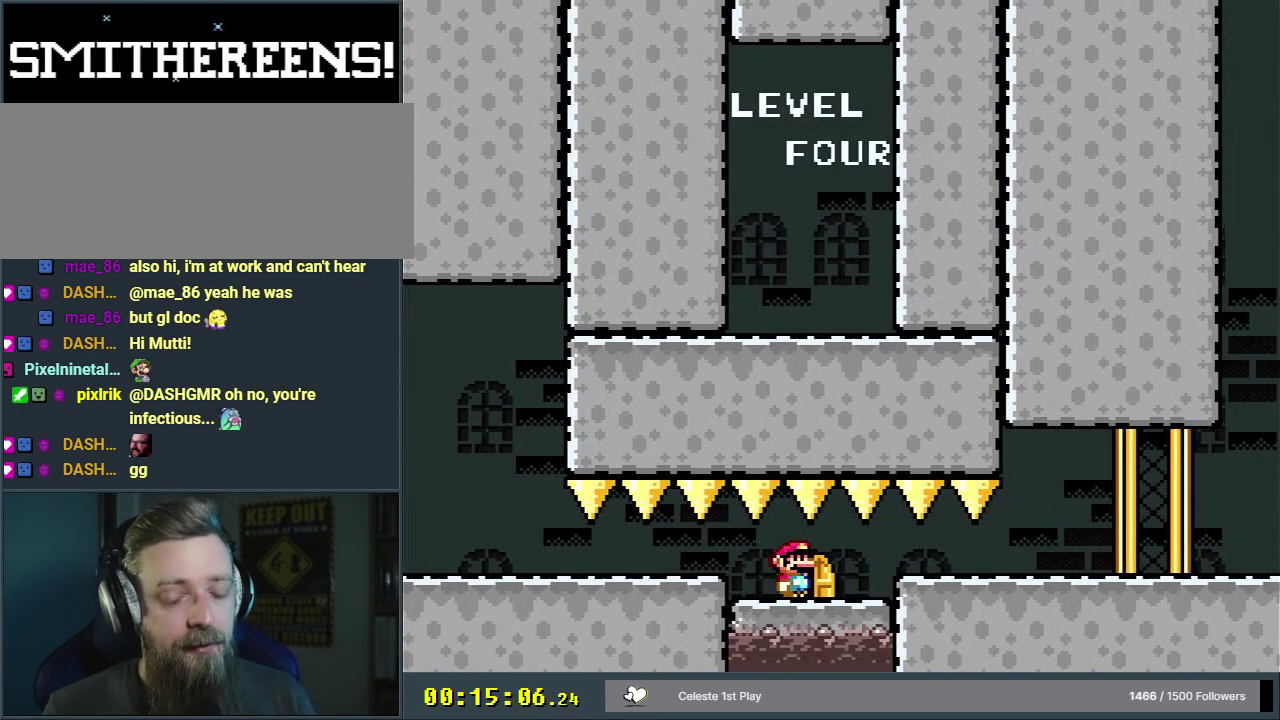
{"dt_ms": 400, "buttons": [], "events": [[233, "DPAD_RIGHT", "down"], [317, "DPAD_RIGHT", "up"]]}
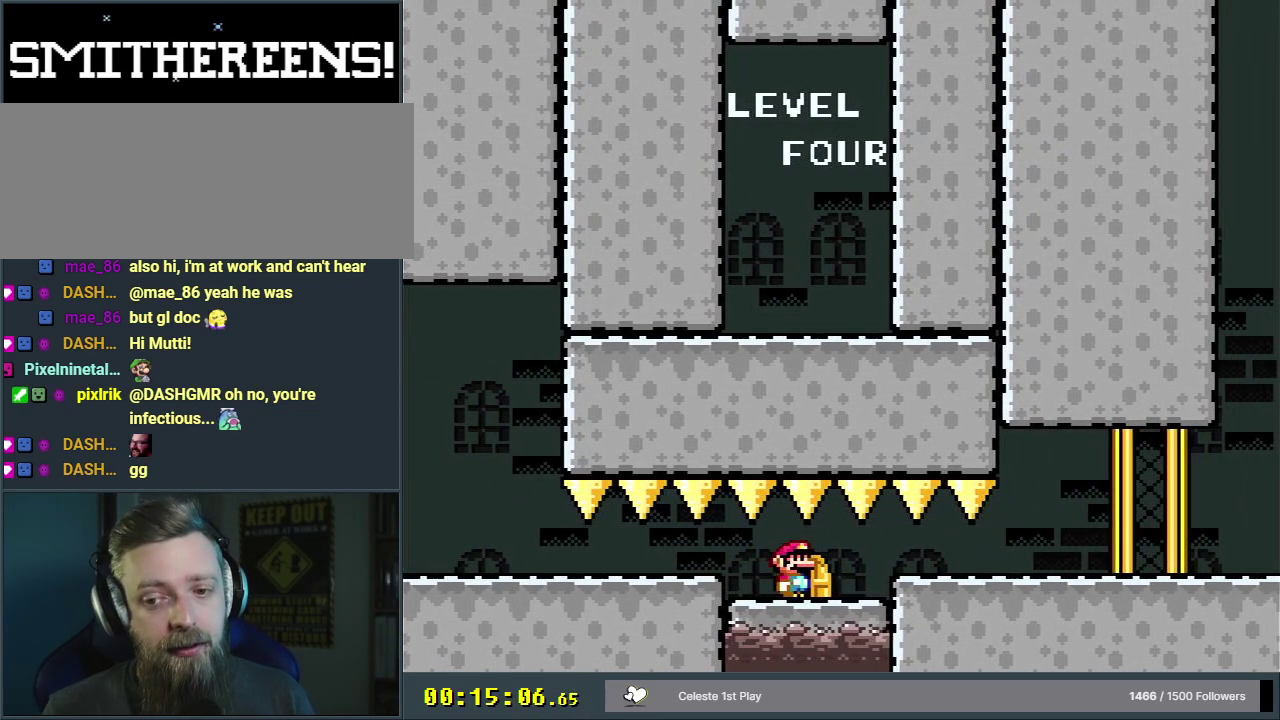
{"dt_ms": 500, "buttons": [], "events": [[333, "DPAD_UP", "down"], [450, "DPAD_UP", "up"]]}
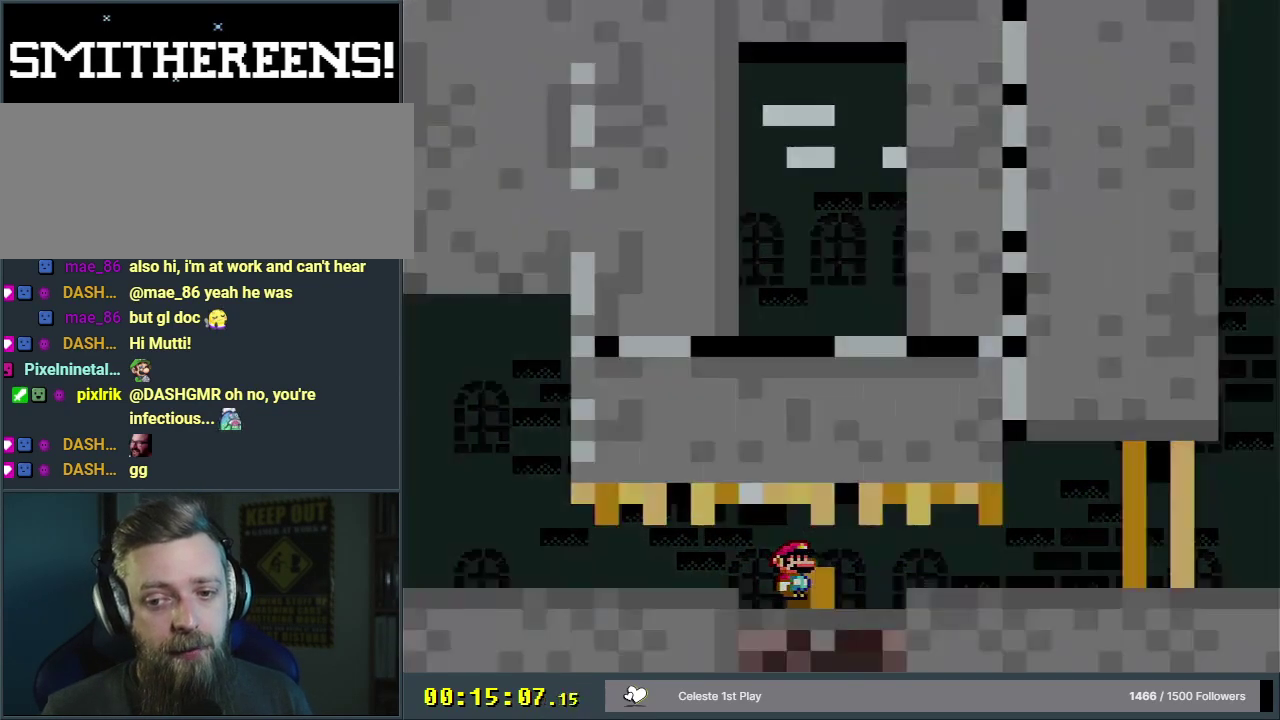
{"dt_ms": 600, "buttons": [], "events": []}
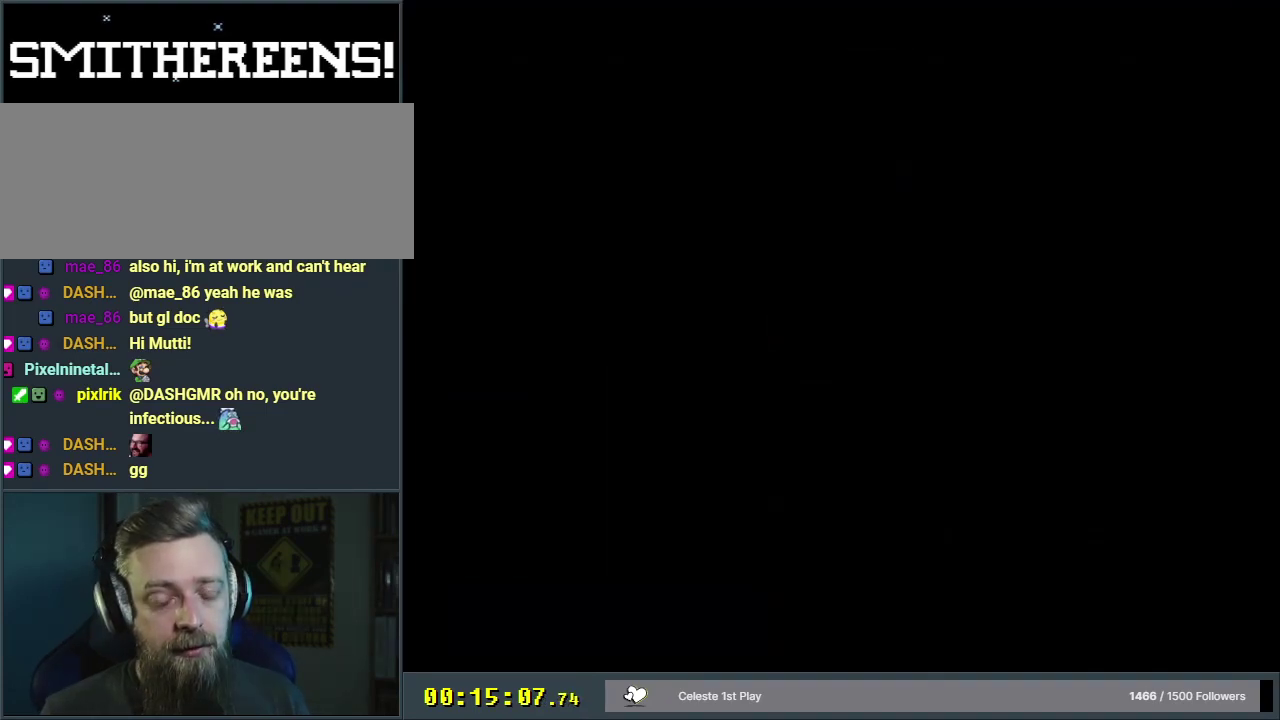
{"dt_ms": 500, "buttons": [], "events": []}
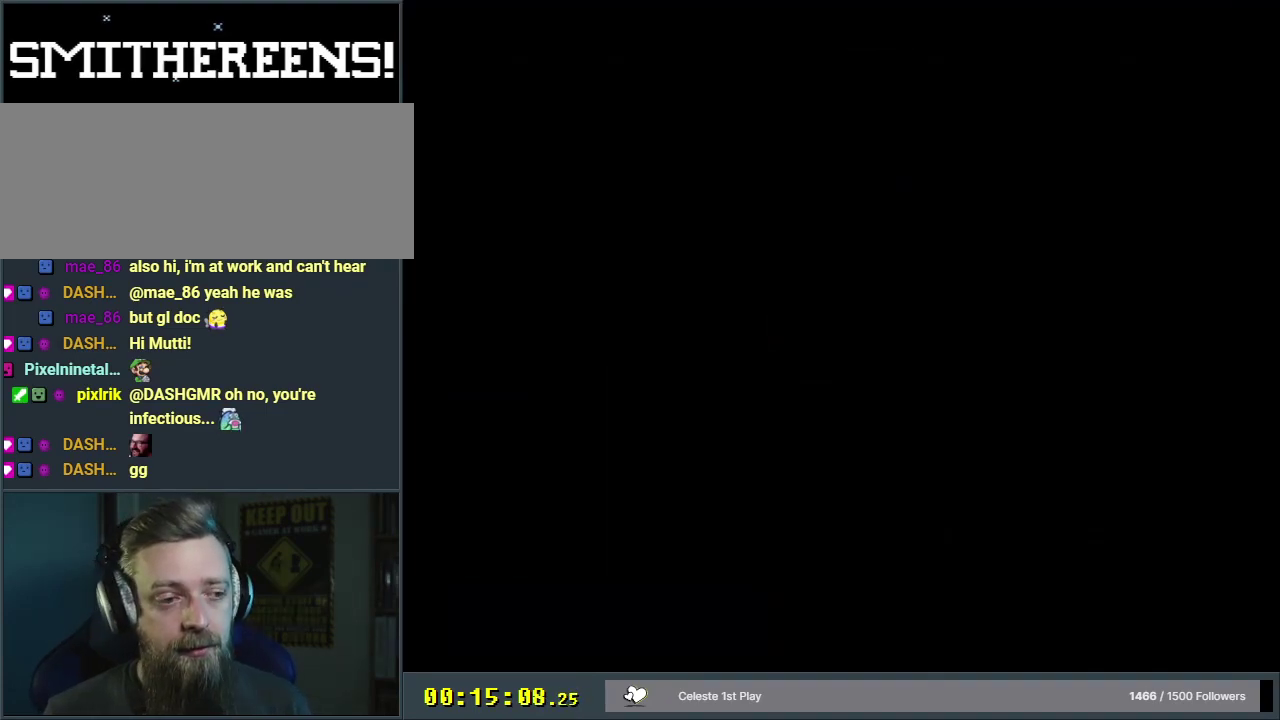
{"dt_ms": 500, "buttons": [], "events": []}
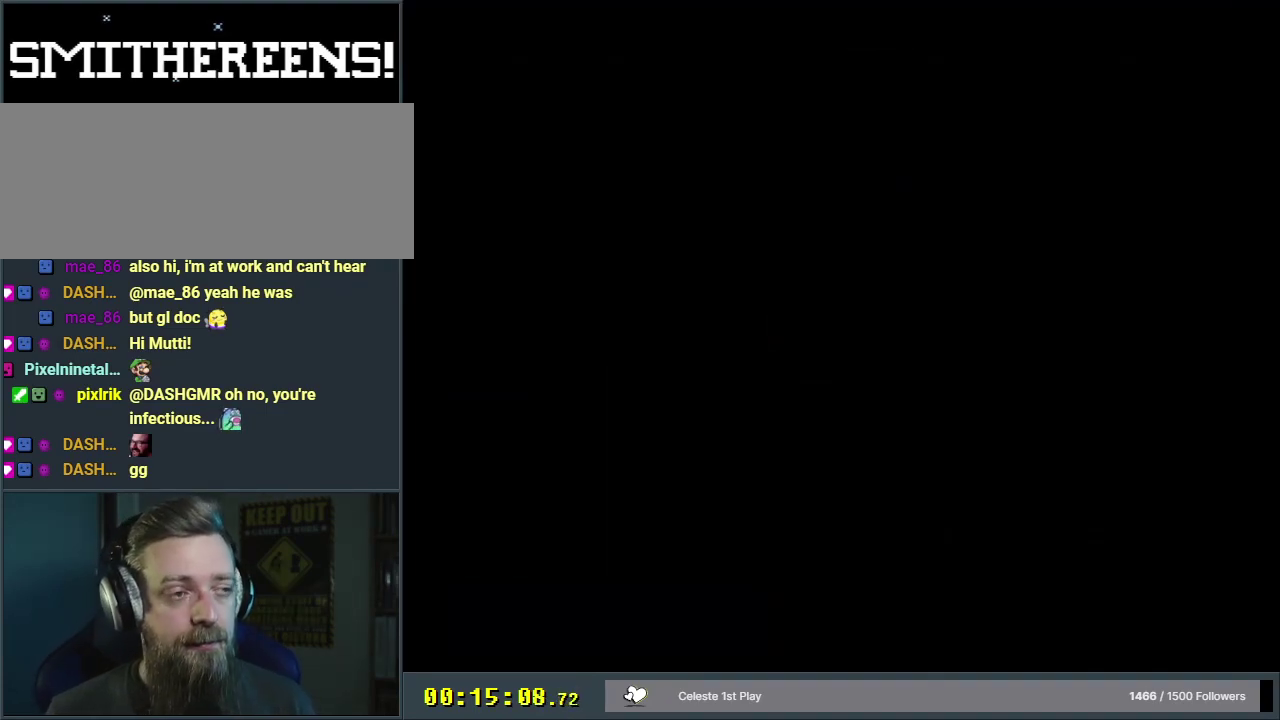
{"dt_ms": 500, "buttons": [], "events": []}
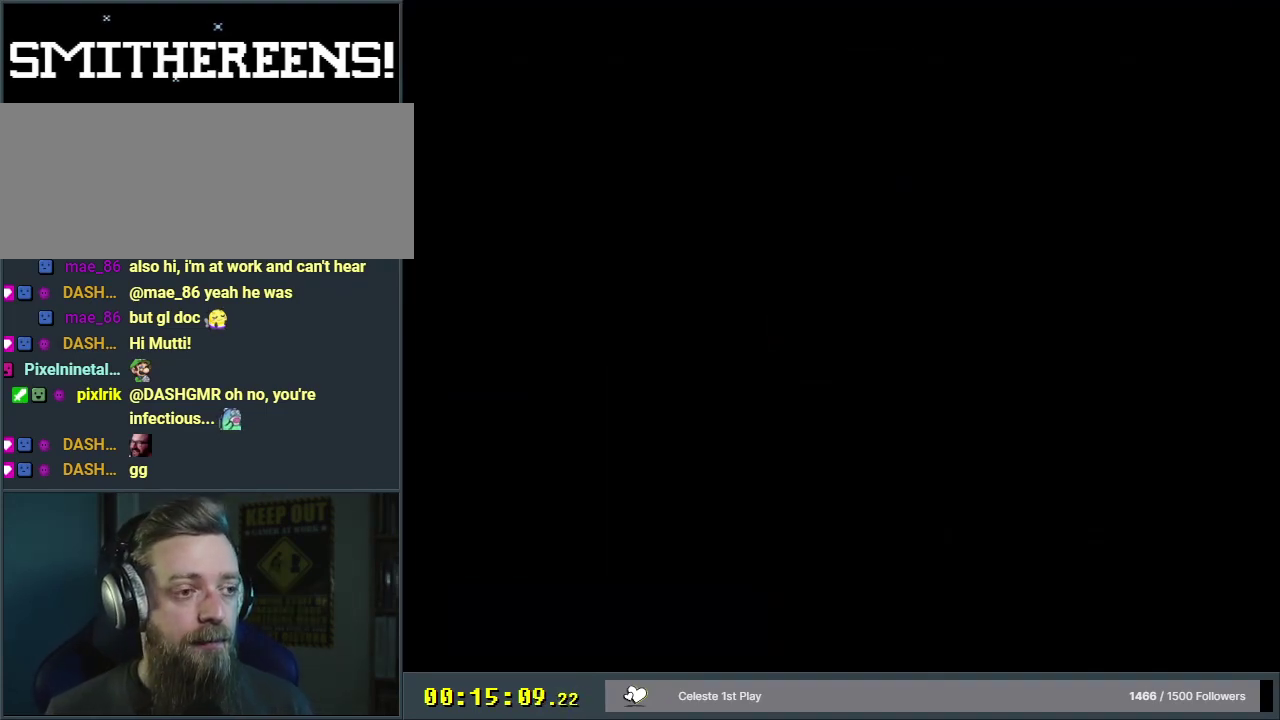
{"dt_ms": 500, "buttons": ["Y"], "events": [[117, "Y", "down"]]}
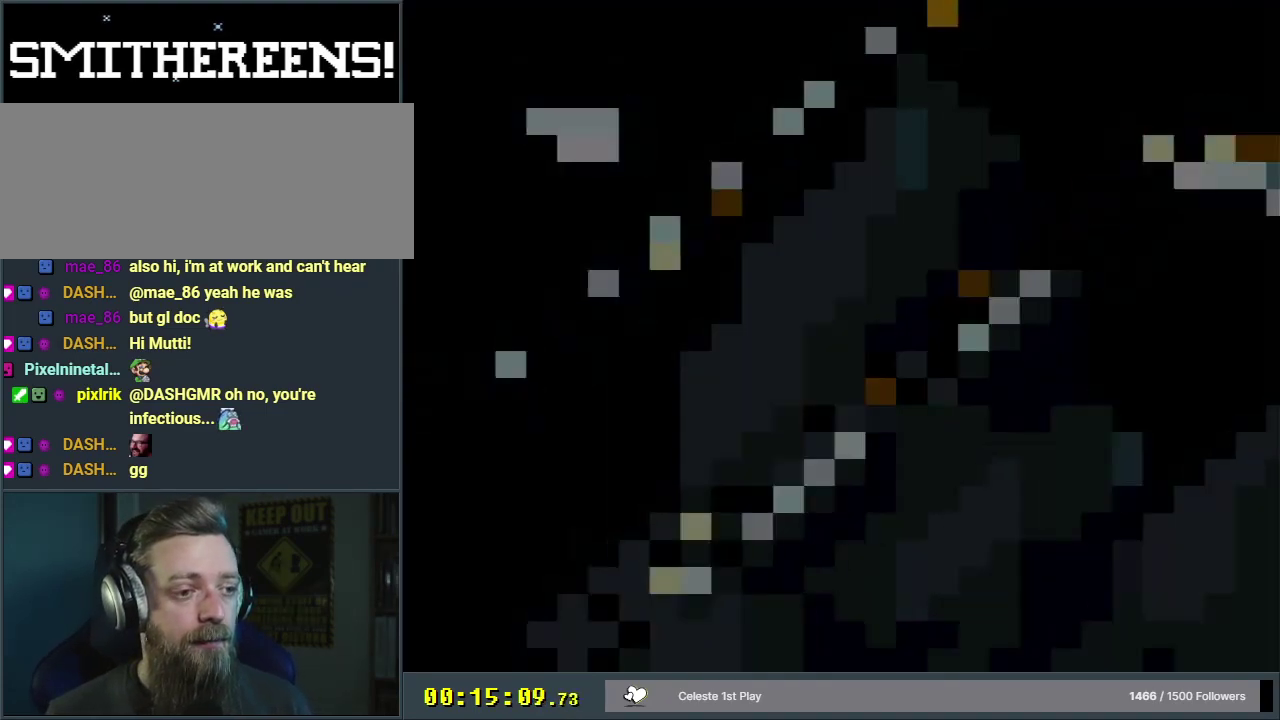
{"dt_ms": 600, "buttons": ["B", "Y"], "events": [[583, "B", "down"]]}
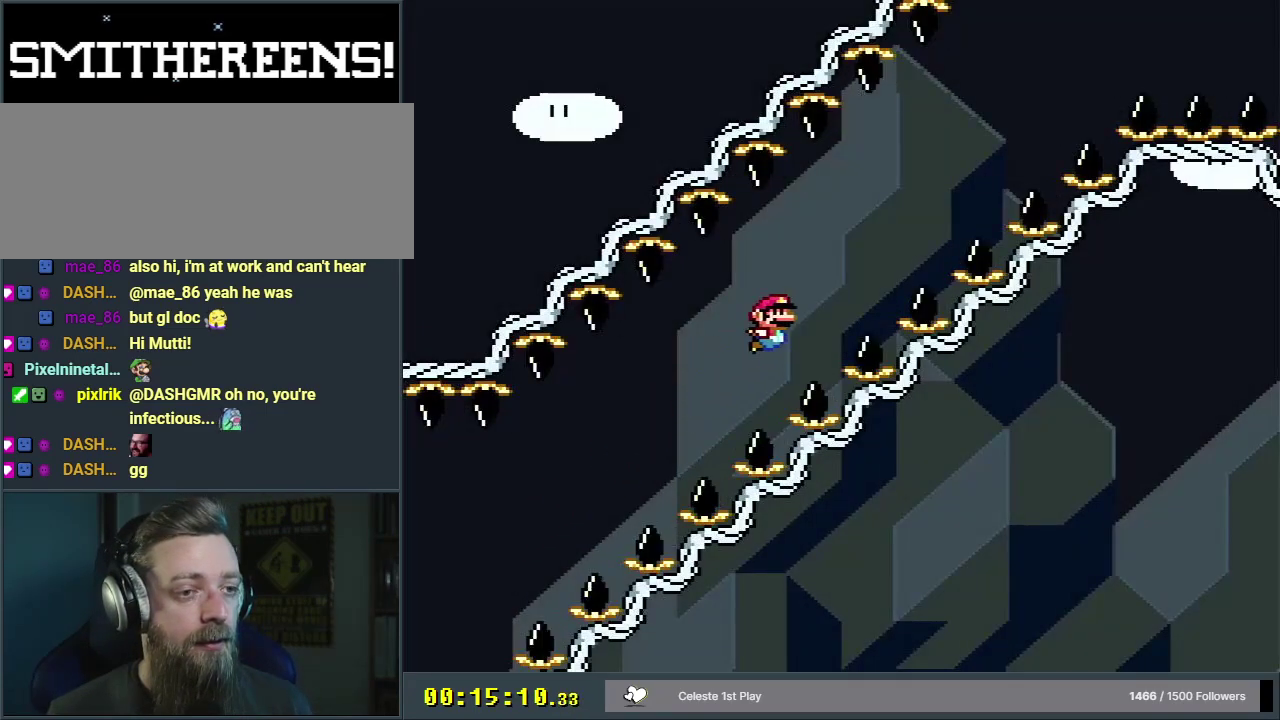
{"dt_ms": 400, "buttons": ["B", "Y"], "events": []}
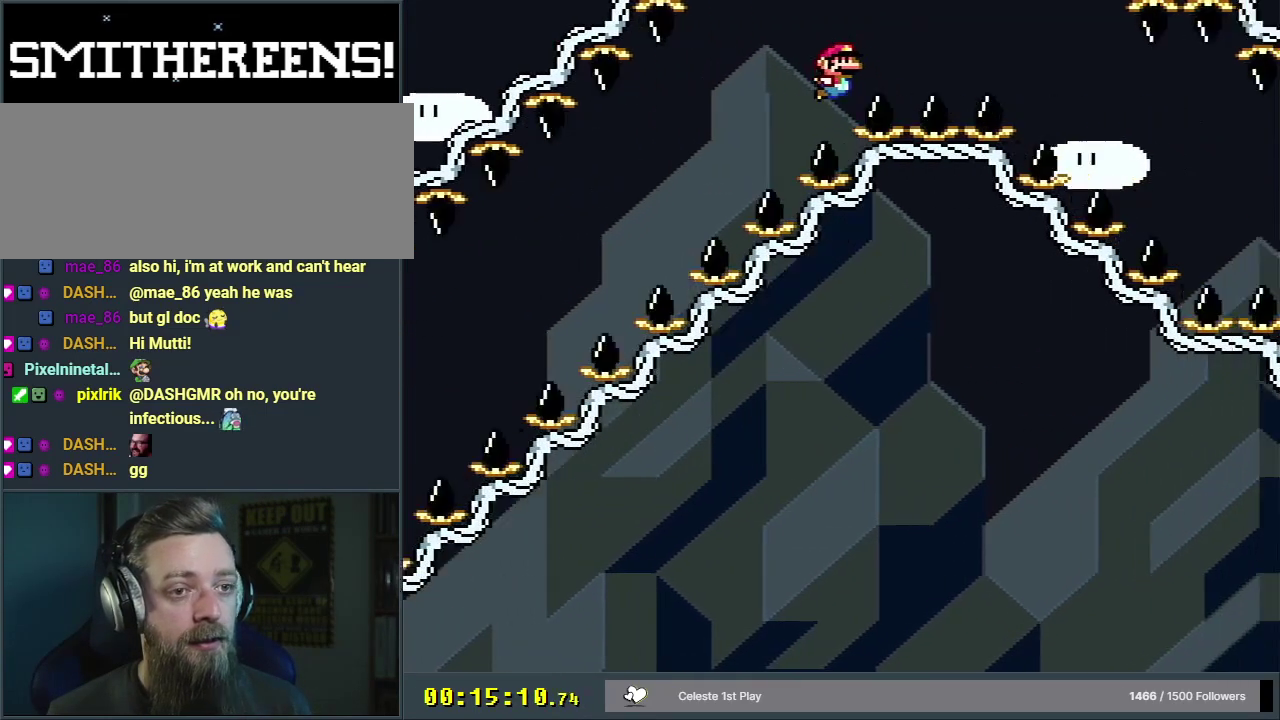
{"dt_ms": 500, "buttons": ["B", "Y"], "events": []}
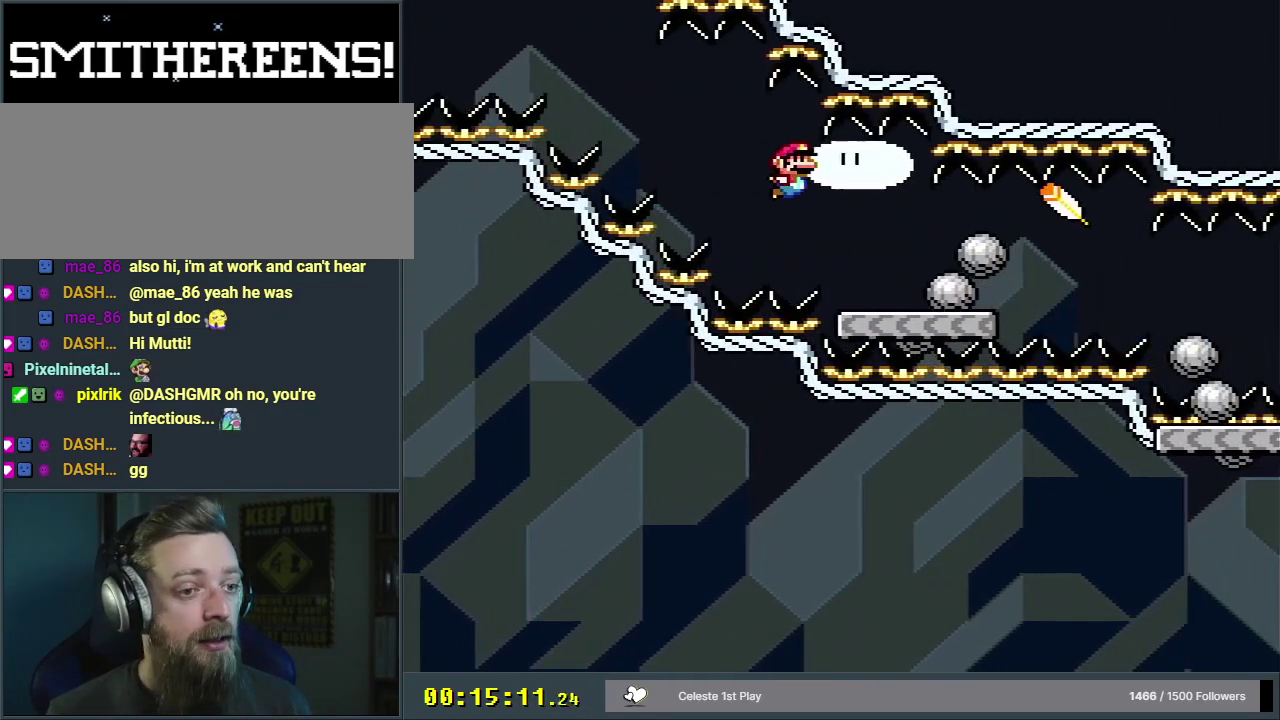
{"dt_ms": 500, "buttons": ["B", "Y"], "events": []}
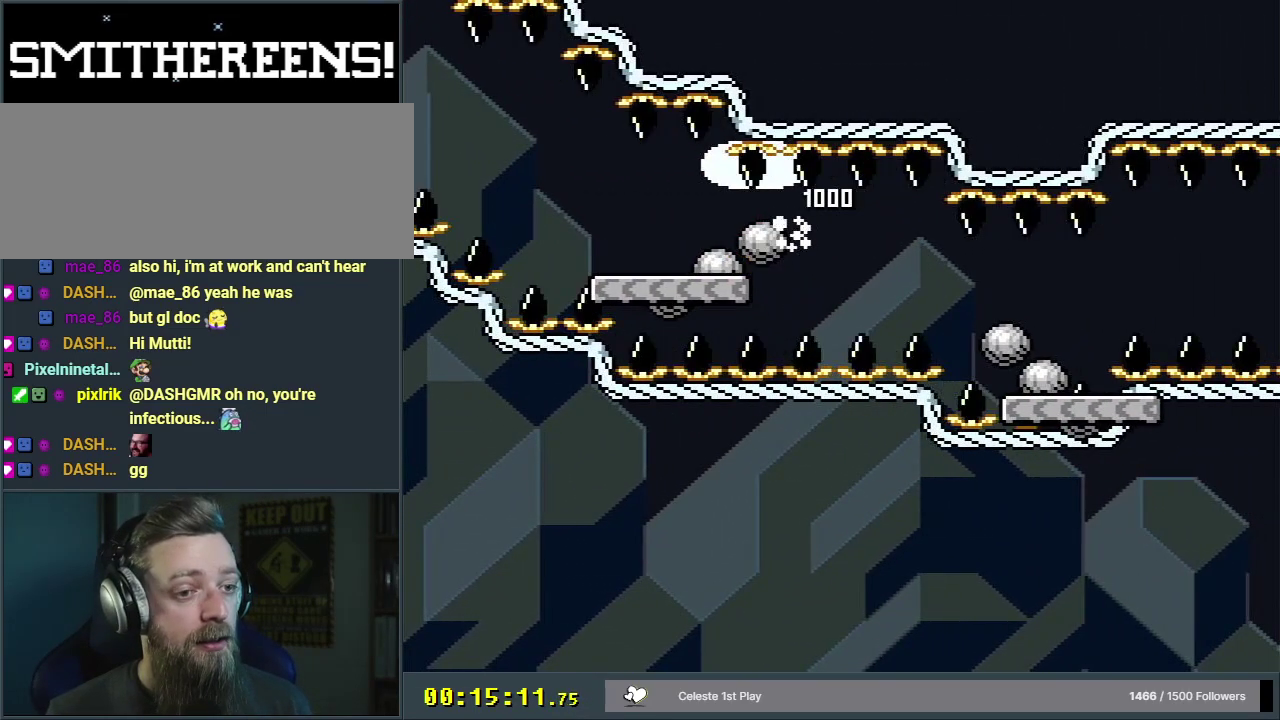
{"dt_ms": 500, "buttons": ["B", "Y", "DPAD_RIGHT"], "events": [[50, "DPAD_RIGHT", "down"]]}
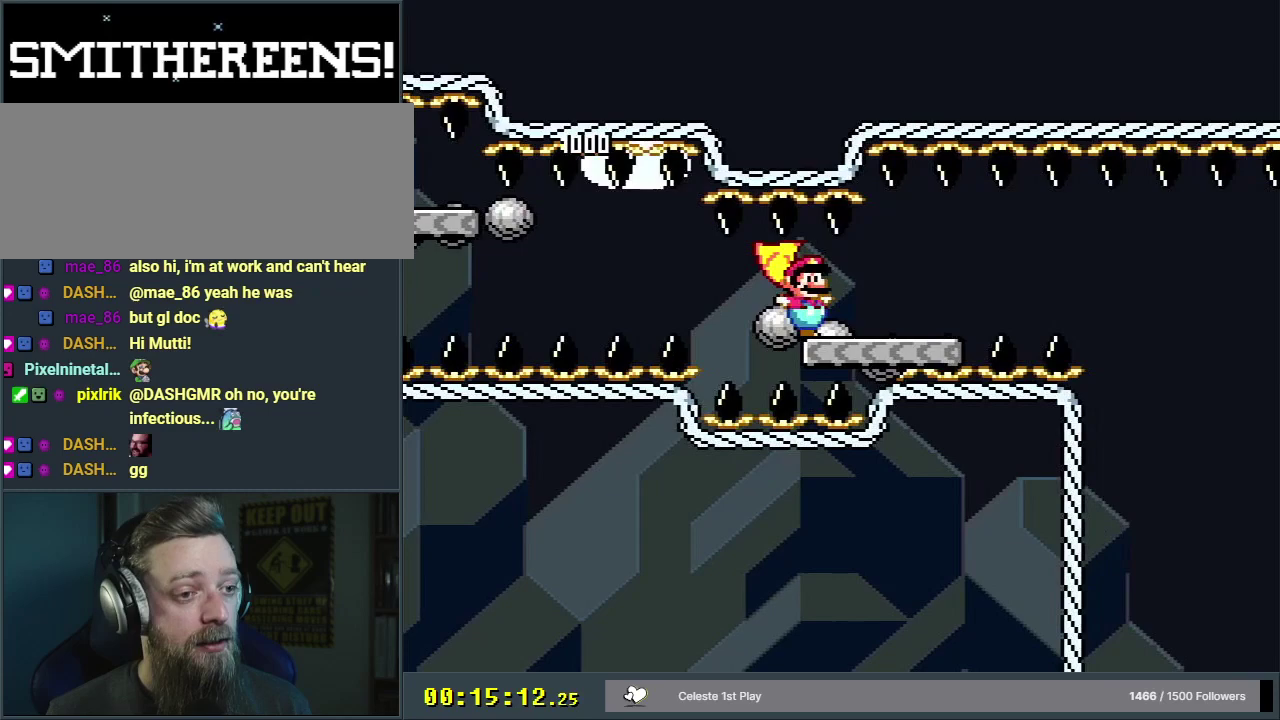
{"dt_ms": 500, "buttons": ["B", "Y", "DPAD_RIGHT"], "events": []}
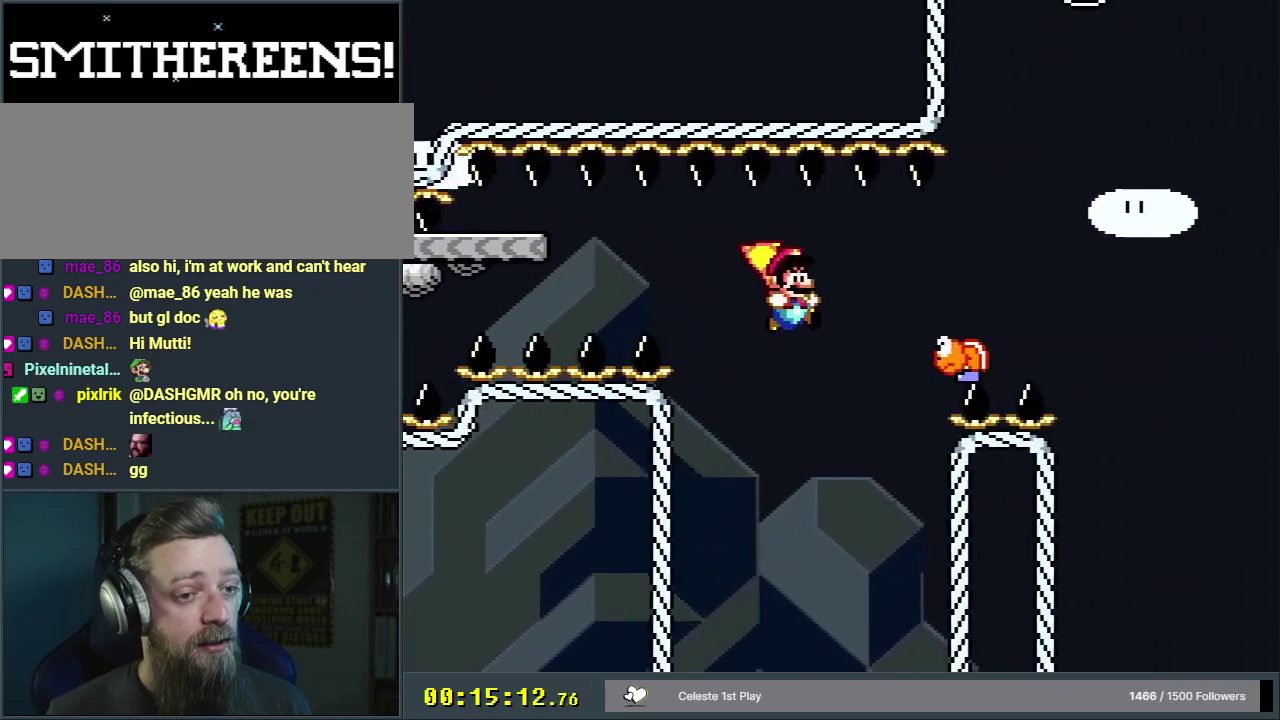
{"dt_ms": 500, "buttons": ["B", "Y"], "events": [[467, "DPAD_RIGHT", "up"]]}
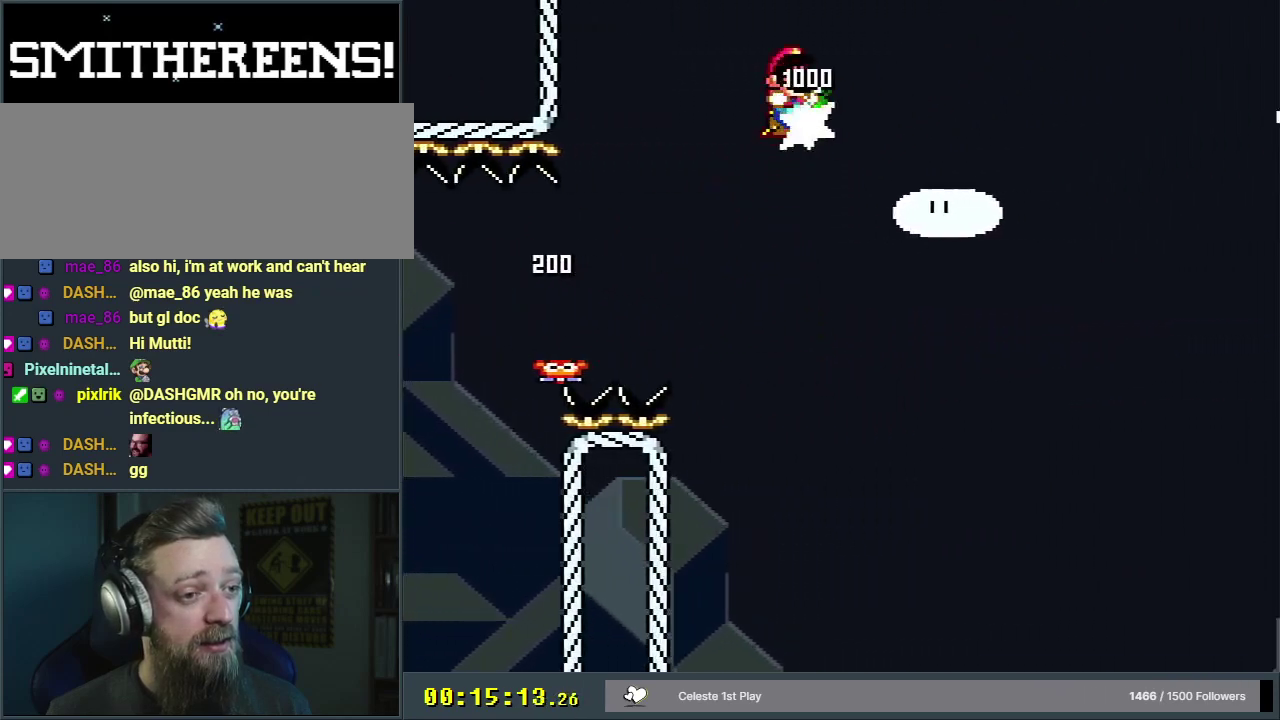
{"dt_ms": 500, "buttons": ["B", "Y"], "events": []}
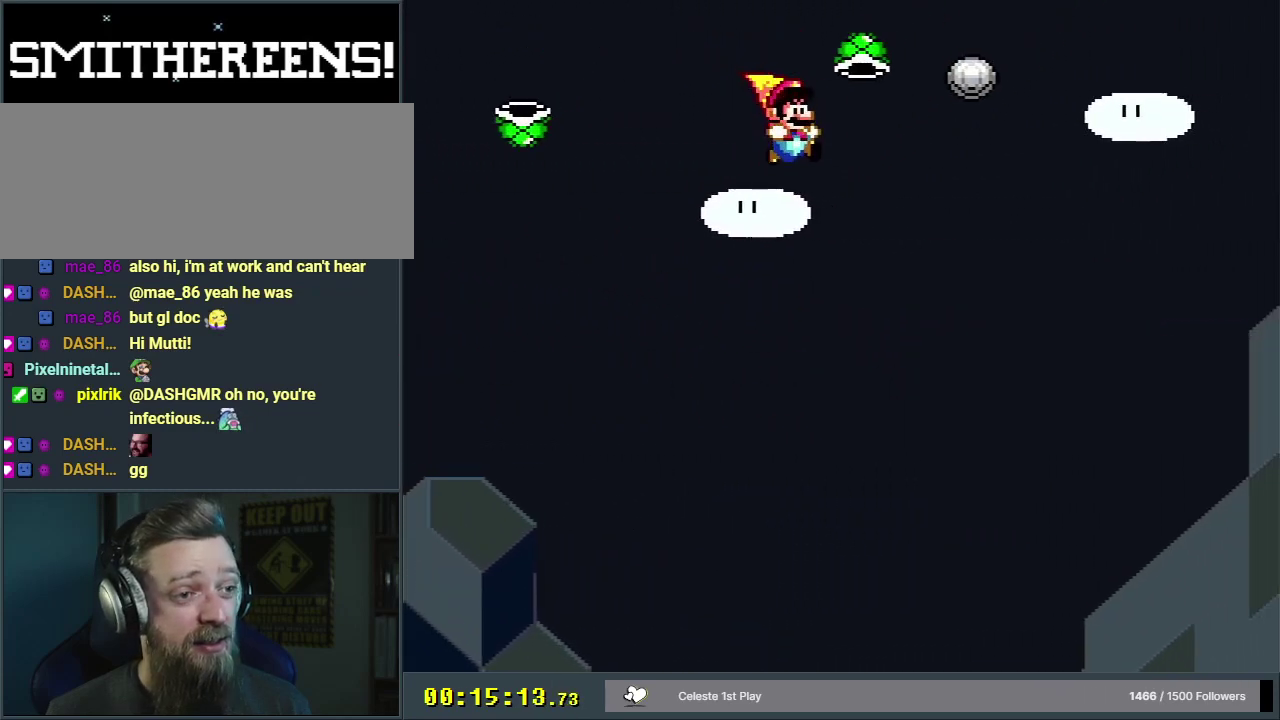
{"dt_ms": 500, "buttons": ["B", "Y"], "events": []}
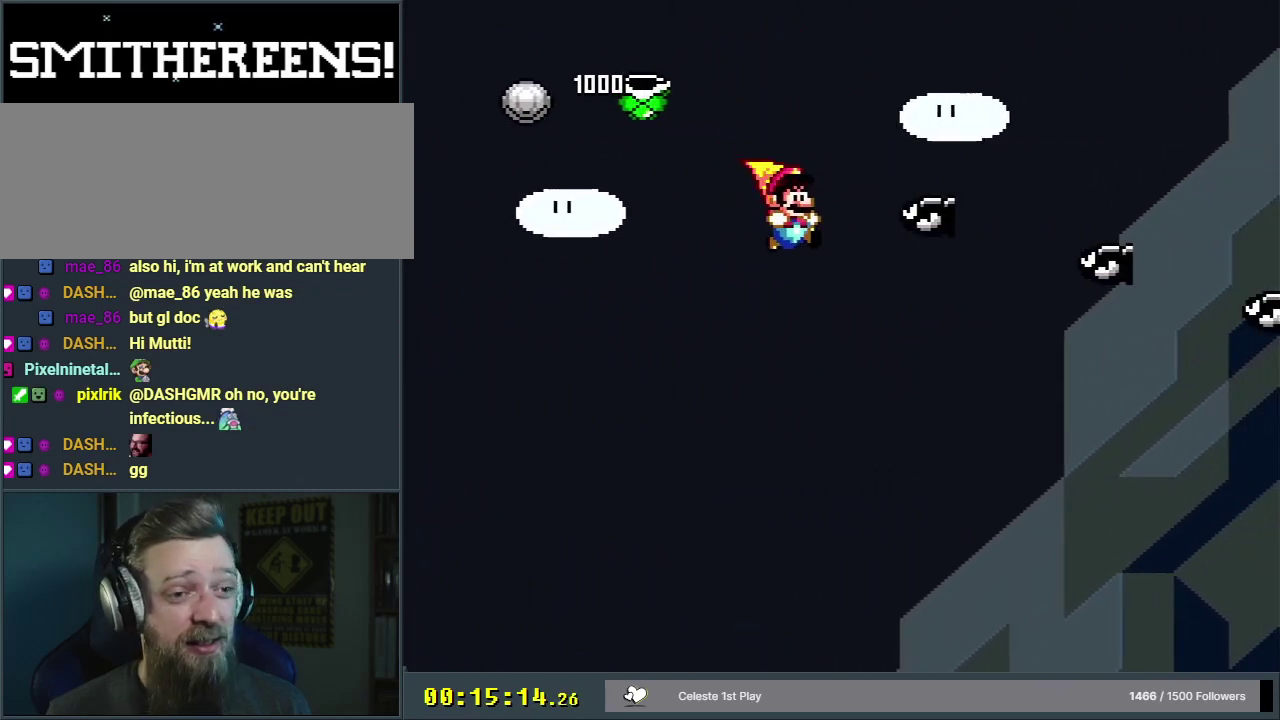
{"dt_ms": 500, "buttons": ["B", "Y"], "events": []}